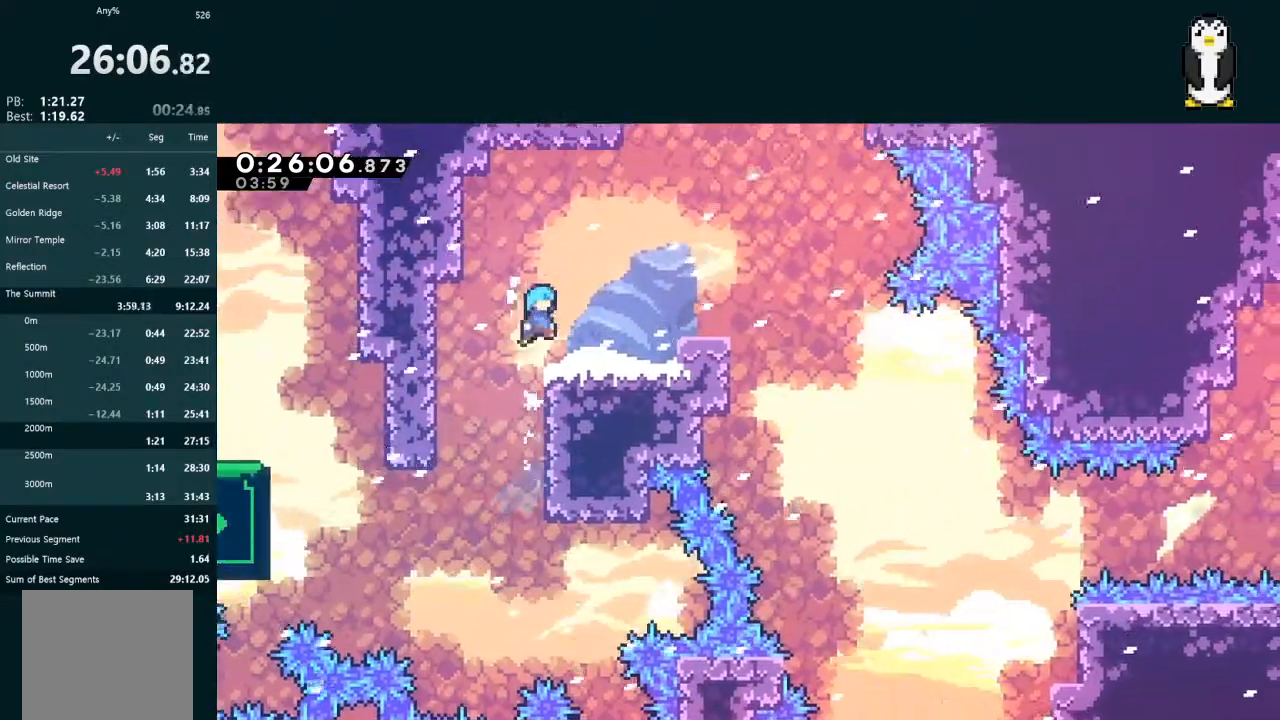
Gameplay with a controller (Xbox layout); each line is a JSON object with the inputs held at the frame after it (dt_ms = milliseconds from this image to that frame). "events" lists button and stick changes between this image and that frame as [ms after this image, input, new state], when the widget could be followed in between. Not read: L3.
{"dt_ms": 500, "buttons": ["DPAD_DOWN", "DPAD_RIGHT"], "left_stick": "center", "right_stick": "center", "events": [[33, "A", "up"], [33, "DPAD_UP", "up"], [67, "DPAD_DOWN", "down"], [67, "L2", "up"], [333, "A", "down"], [500, "A", "up"]]}
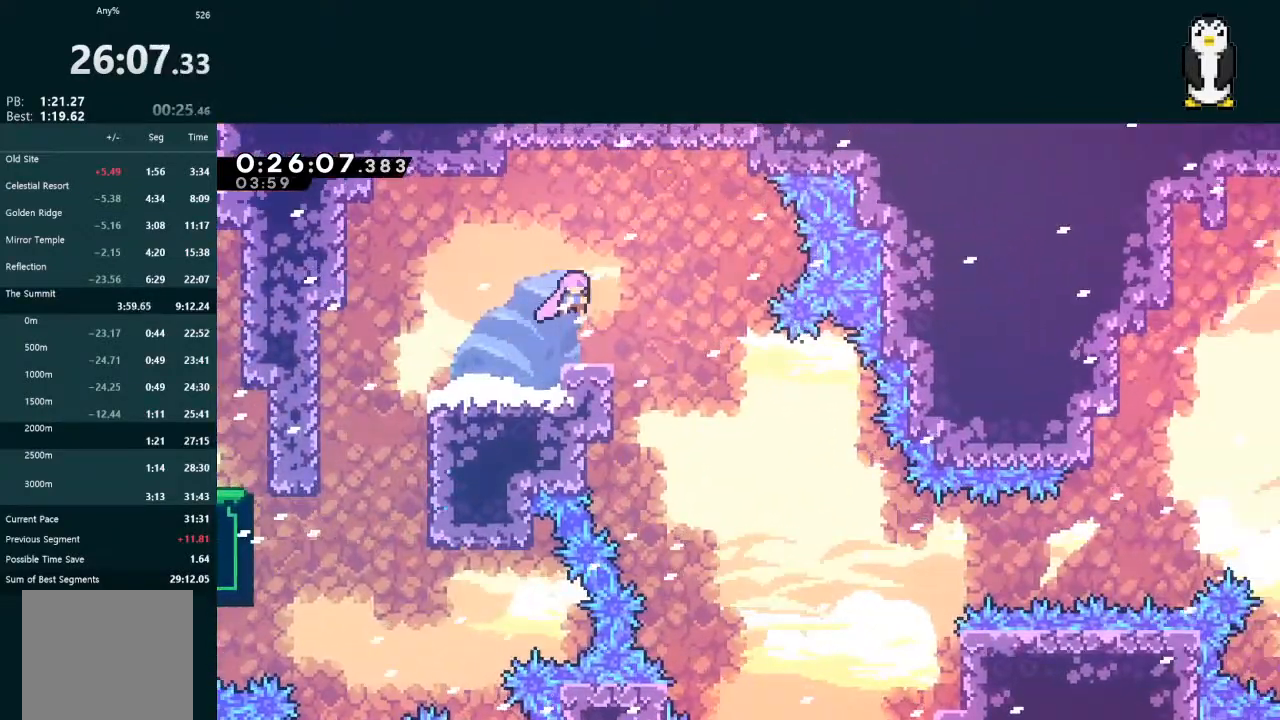
{"dt_ms": 1000, "buttons": ["L2", "DPAD_UP", "DPAD_RIGHT"], "left_stick": "center", "right_stick": "center"}
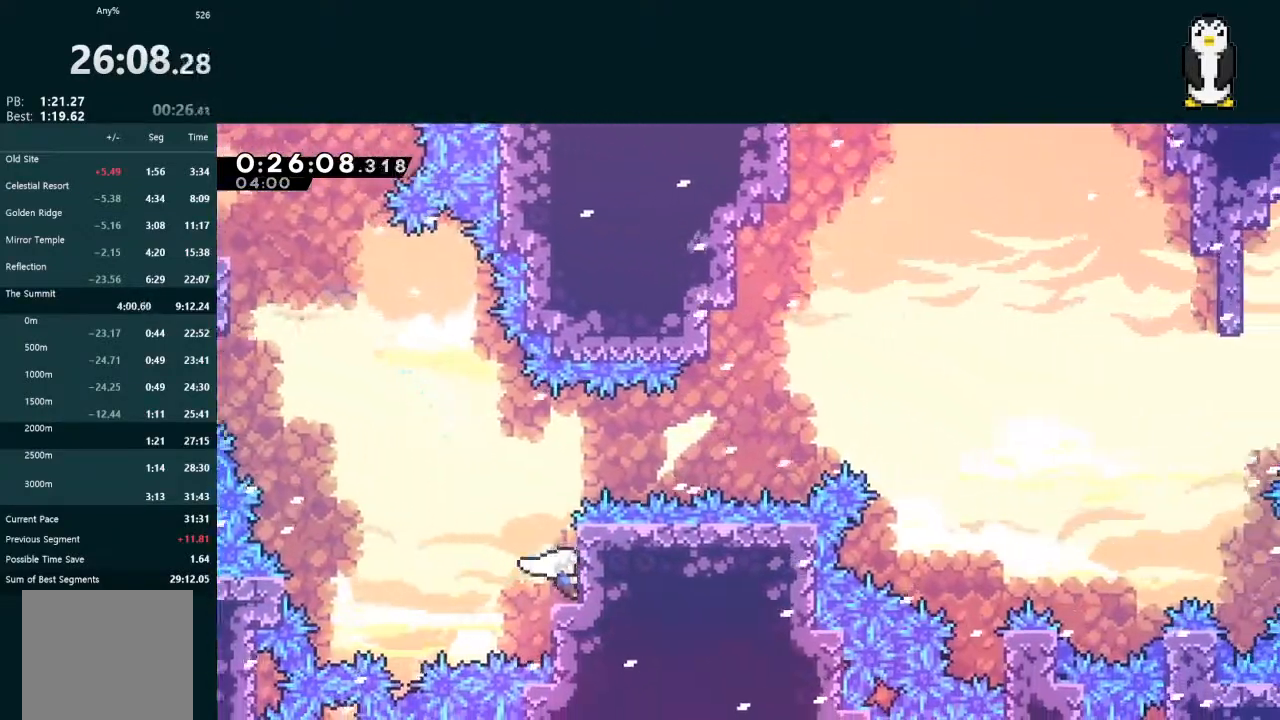
{"dt_ms": 500, "buttons": ["A", "L2", "DPAD_RIGHT"], "left_stick": "center", "right_stick": "center", "events": [[400, "A", "down"], [433, "DPAD_UP", "up"]]}
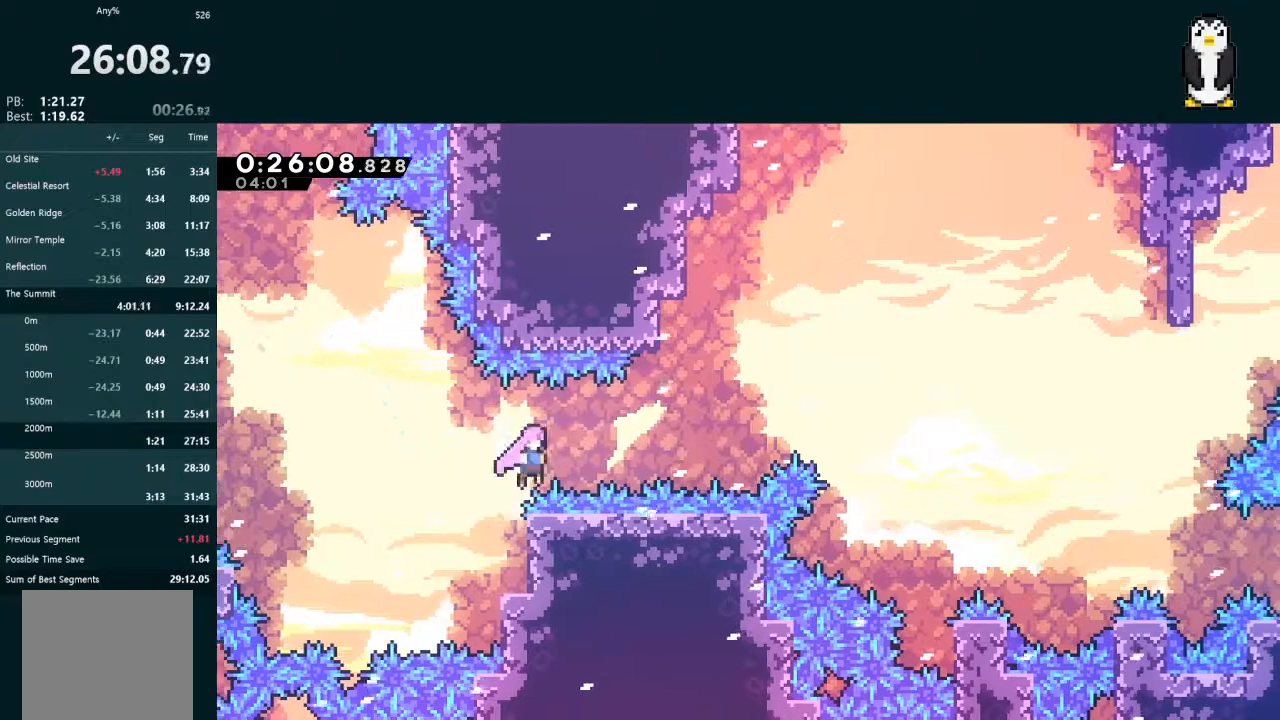
{"dt_ms": 500, "buttons": ["X", "L2", "DPAD_RIGHT"], "left_stick": "center", "right_stick": "center", "events": [[300, "X", "down"], [333, "A", "up"]]}
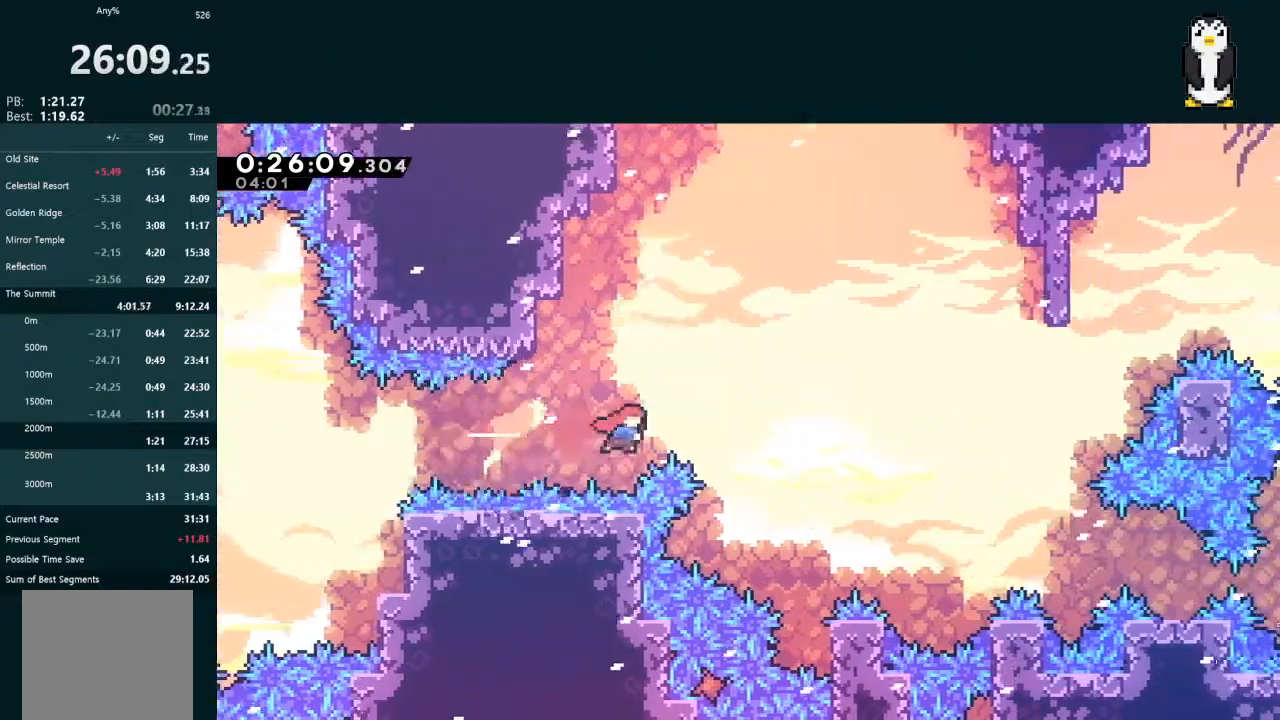
{"dt_ms": 500, "buttons": ["L2", "DPAD_UP", "DPAD_RIGHT"], "left_stick": "center", "right_stick": "center", "events": [[133, "DPAD_UP", "down"], [367, "X", "up"]]}
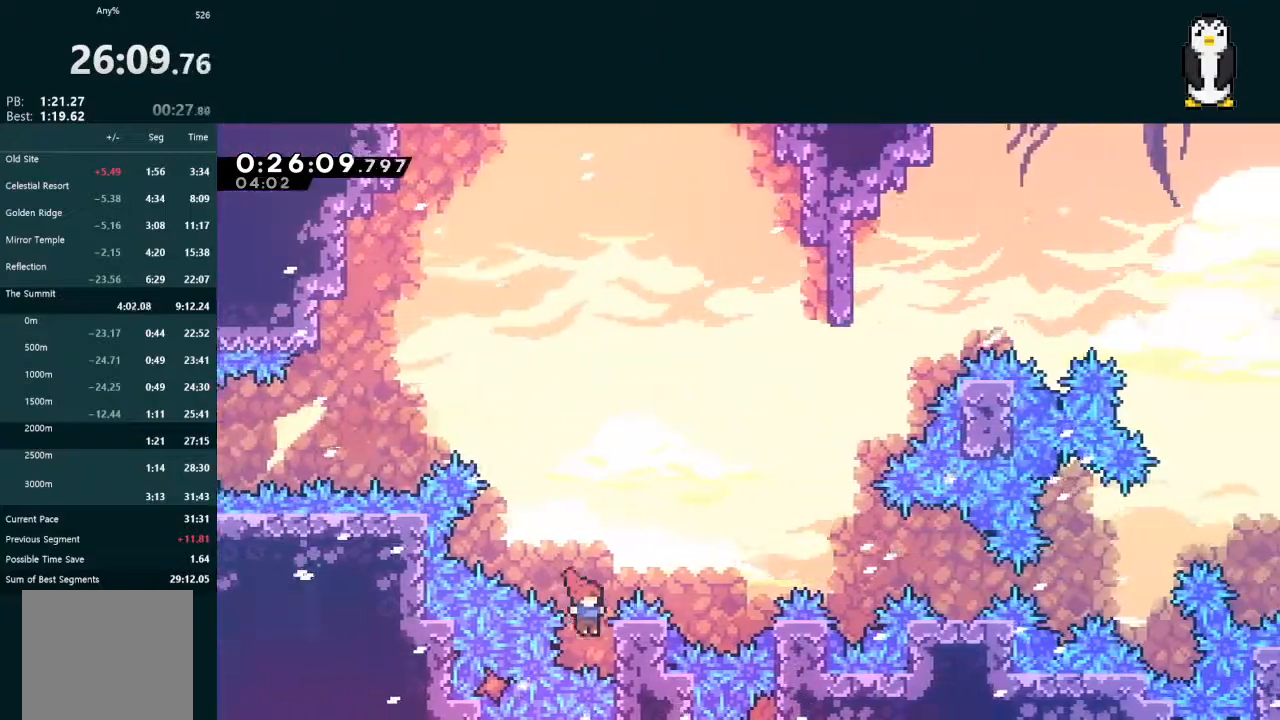
{"dt_ms": 500, "buttons": ["A", "L2", "DPAD_RIGHT"], "left_stick": "center", "right_stick": "center", "events": [[333, "DPAD_UP", "up"], [400, "A", "down"]]}
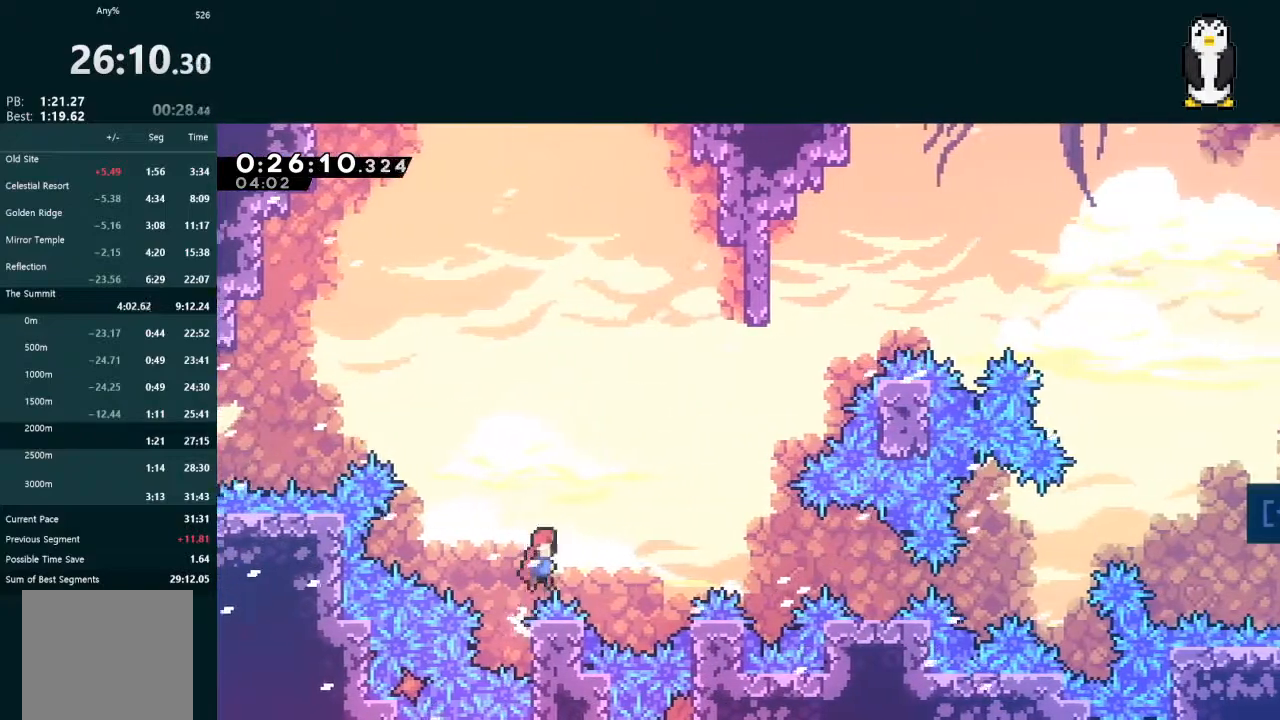
{"dt_ms": 500, "buttons": ["X", "L2", "DPAD_RIGHT"], "left_stick": "center", "right_stick": "center", "events": [[333, "X", "down"], [367, "A", "up"]]}
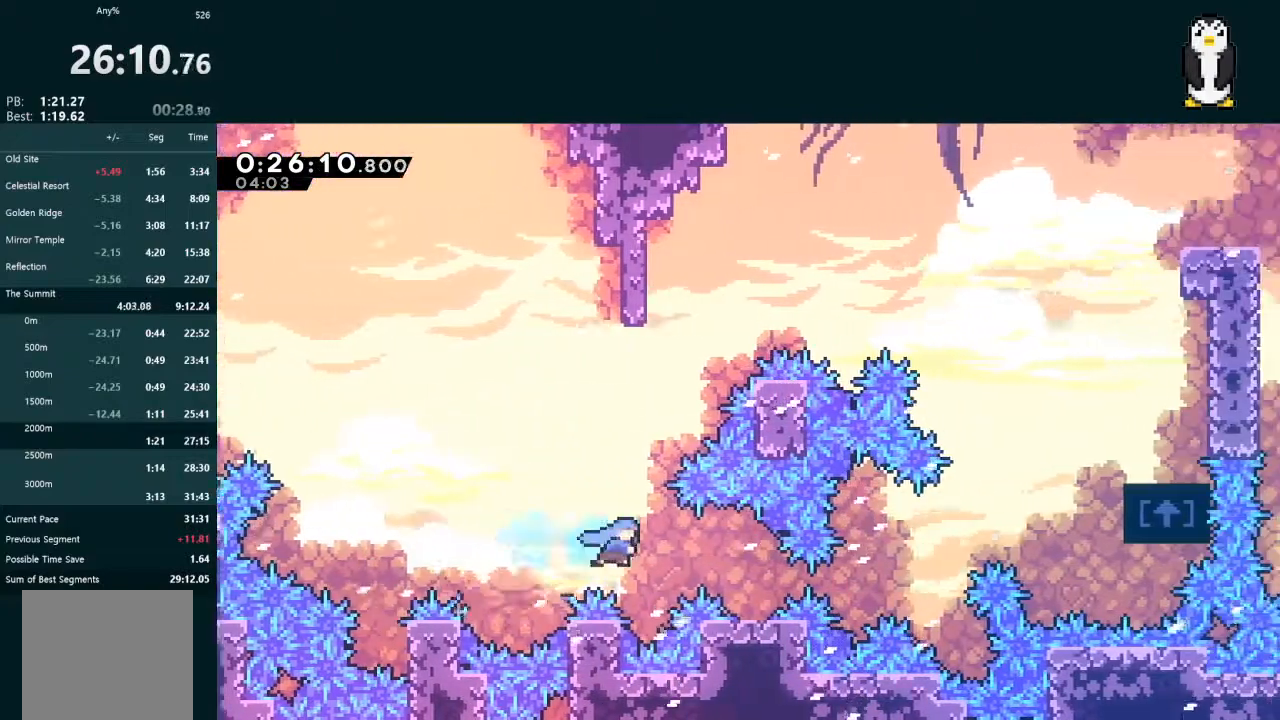
{"dt_ms": 500, "buttons": ["R2", "DPAD_RIGHT"], "left_stick": "center", "right_stick": "center", "events": [[200, "X", "up"], [233, "L2", "up"], [267, "DPAD_RIGHT", "up"], [300, "A", "down"], [367, "A", "up"], [367, "DPAD_RIGHT", "down"], [367, "R2", "down"]]}
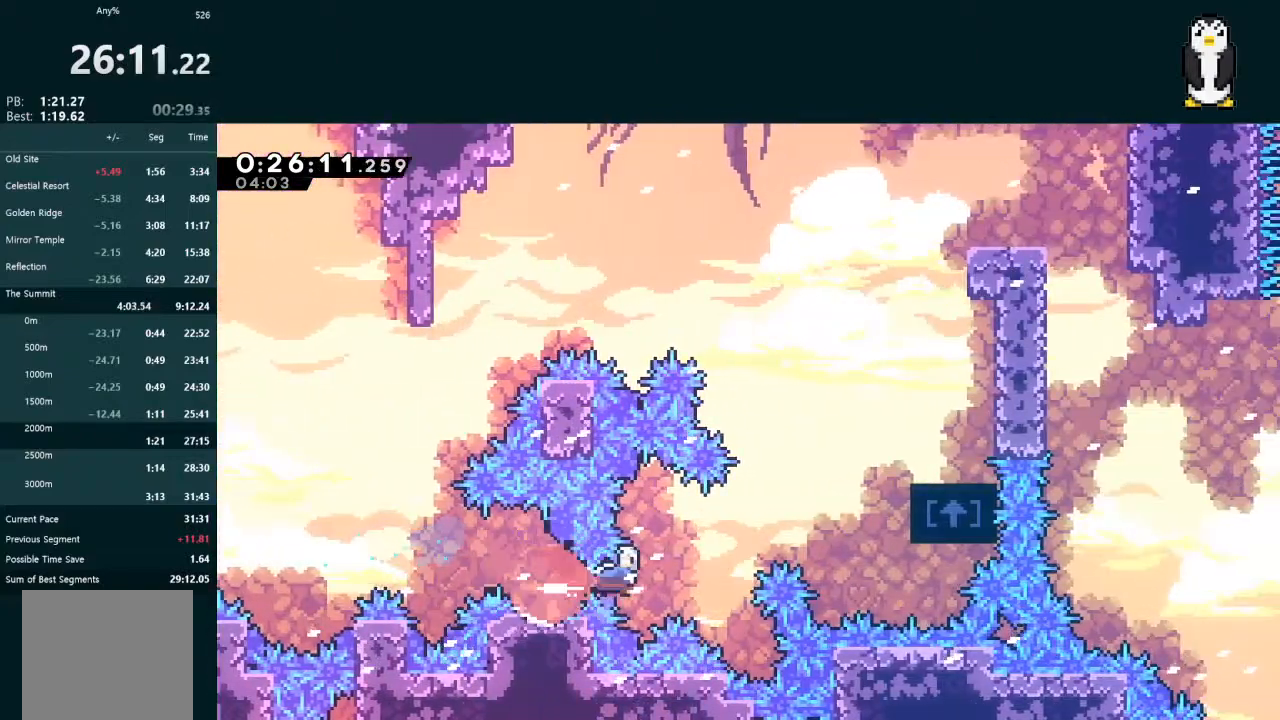
{"dt_ms": 500, "buttons": ["L2", "DPAD_UP", "DPAD_RIGHT"], "left_stick": "center", "right_stick": "center", "events": [[33, "R2", "up"], [133, "DPAD_UP", "down"], [133, "L2", "down"], [167, "X", "down"], [300, "X", "up"]]}
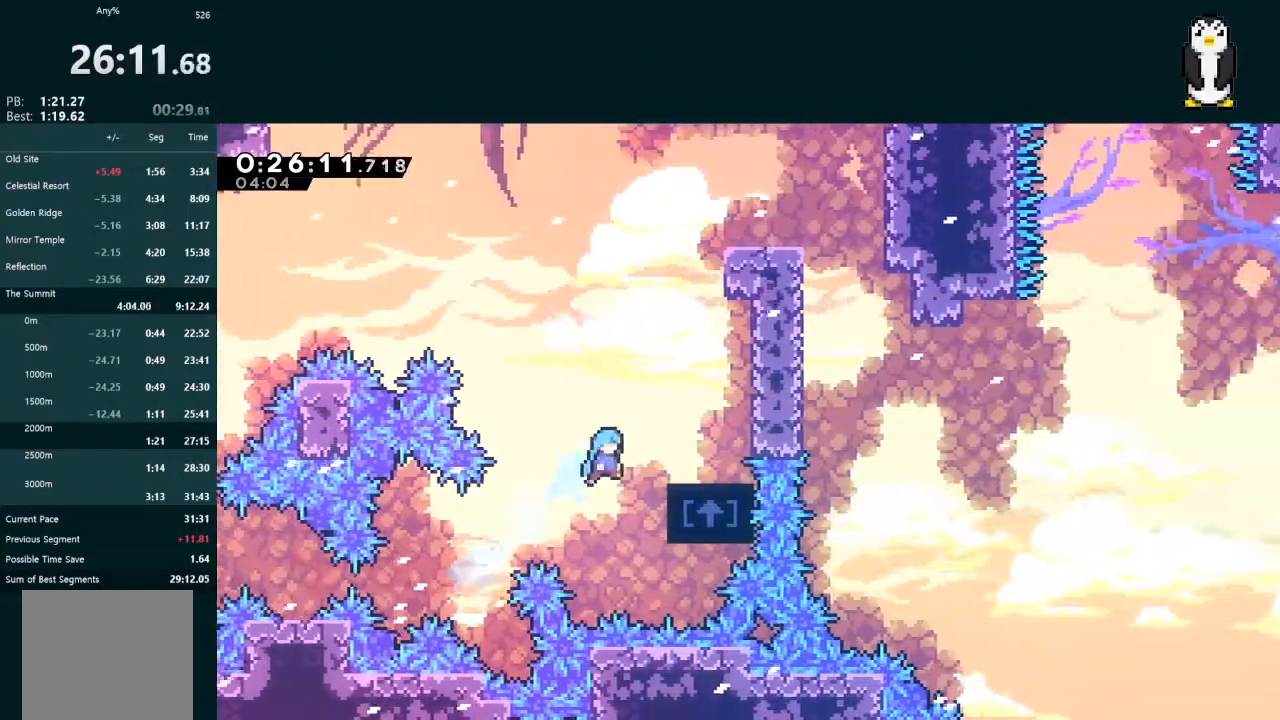
{"dt_ms": 500, "buttons": ["A", "L2", "DPAD_UP"], "left_stick": "center", "right_stick": "center", "events": [[167, "A", "down"], [233, "A", "up"], [300, "L2", "up"], [333, "DPAD_RIGHT", "up"], [333, "DPAD_UP", "up"], [467, "DPAD_UP", "down"], [467, "L2", "down"], [500, "A", "down"]]}
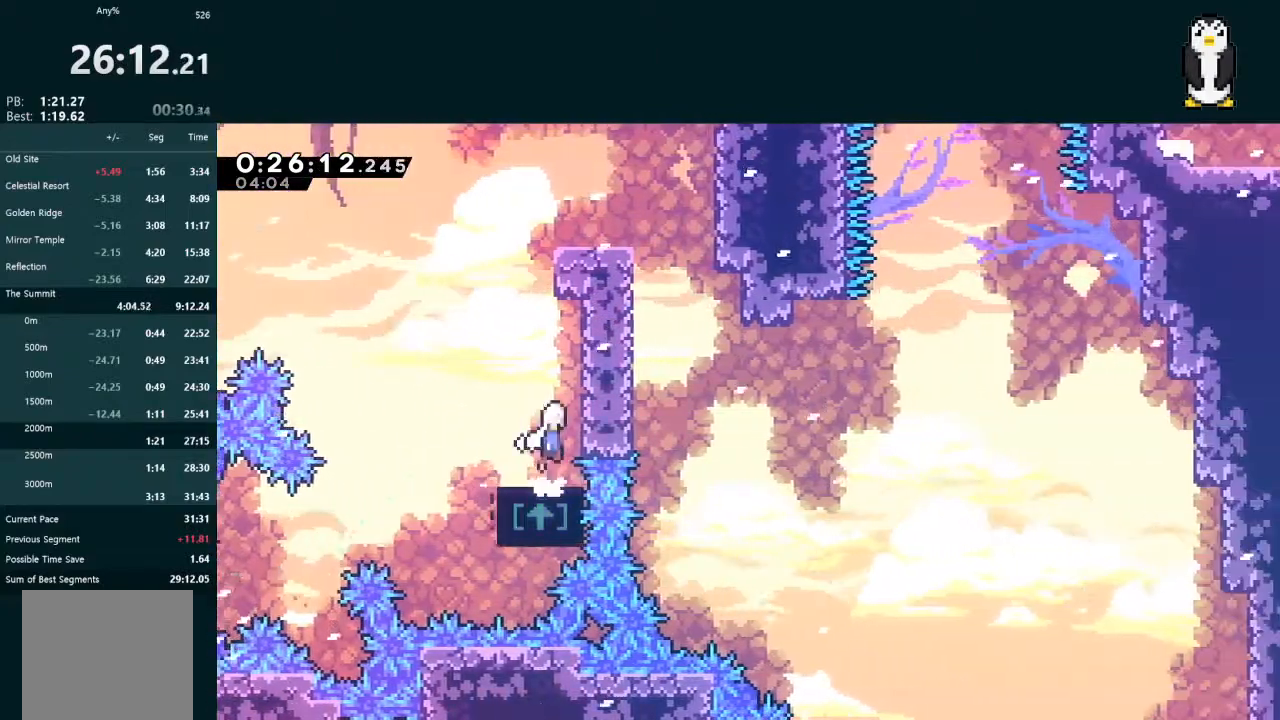
{"dt_ms": 500, "buttons": ["A", "L2", "DPAD_UP", "DPAD_RIGHT"], "left_stick": "center", "right_stick": "center", "events": [[133, "A", "up"], [200, "X", "down"], [400, "X", "up"], [500, "A", "down"], [500, "DPAD_RIGHT", "down"]]}
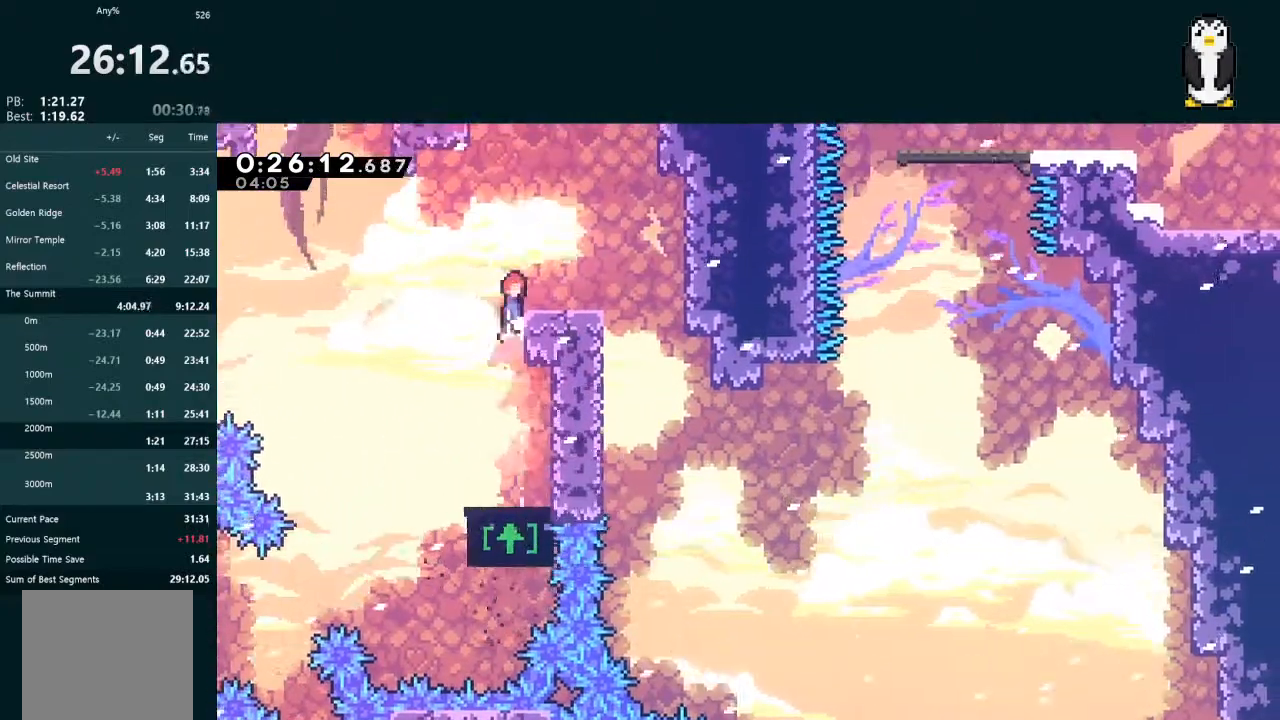
{"dt_ms": 500, "buttons": ["DPAD_RIGHT"], "left_stick": "center", "right_stick": "center", "events": [[67, "A", "up"], [233, "DPAD_UP", "up"], [267, "L2", "up"]]}
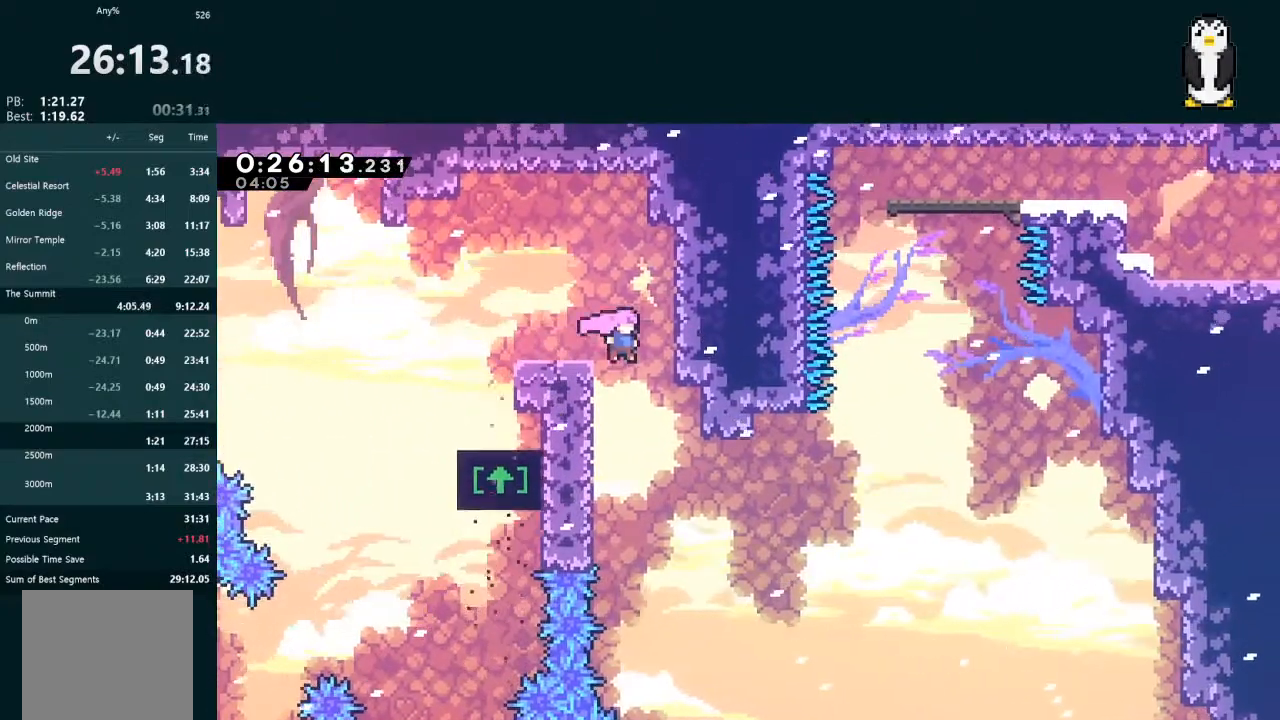
{"dt_ms": 500, "buttons": ["DPAD_UP", "DPAD_RIGHT"], "left_stick": "center", "right_stick": "center", "events": [[500, "DPAD_UP", "down"]]}
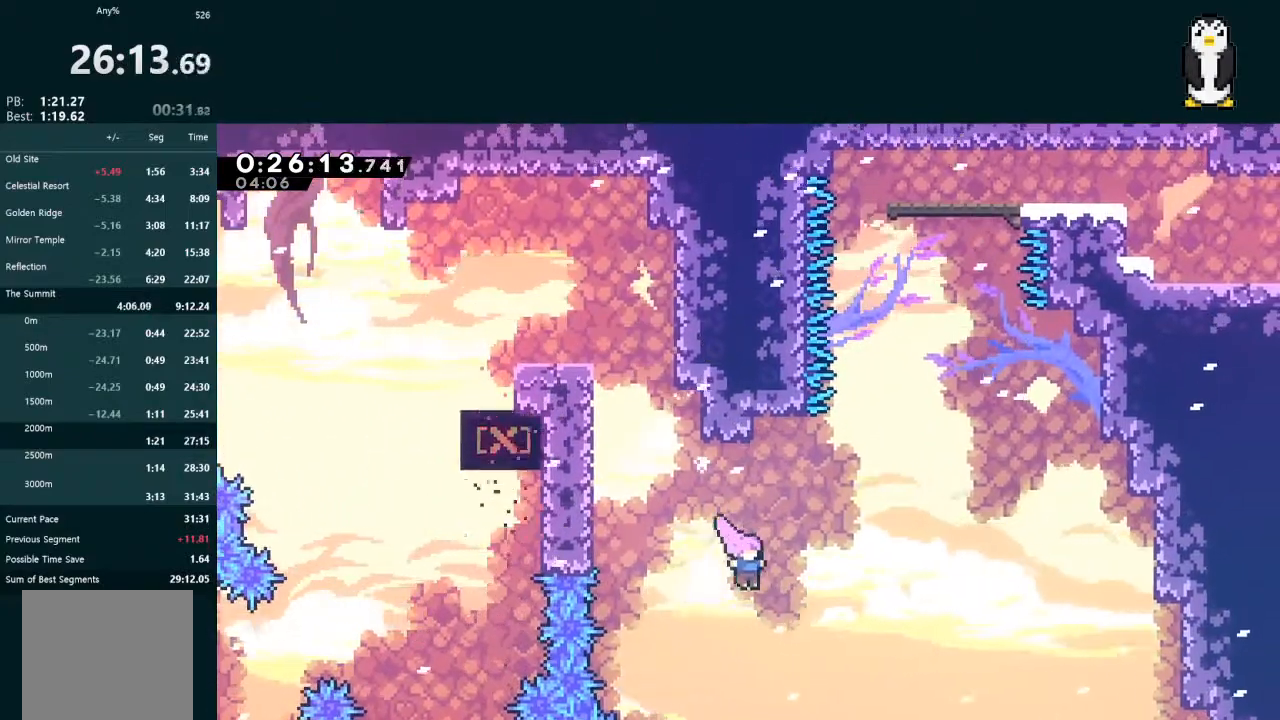
{"dt_ms": 500, "buttons": ["A", "L2", "DPAD_UP", "DPAD_RIGHT"], "left_stick": "center", "right_stick": "center", "events": [[33, "L2", "down"], [67, "DPAD_RIGHT", "up"], [67, "X", "down"], [200, "DPAD_RIGHT", "down"], [200, "X", "up"], [267, "A", "down"]]}
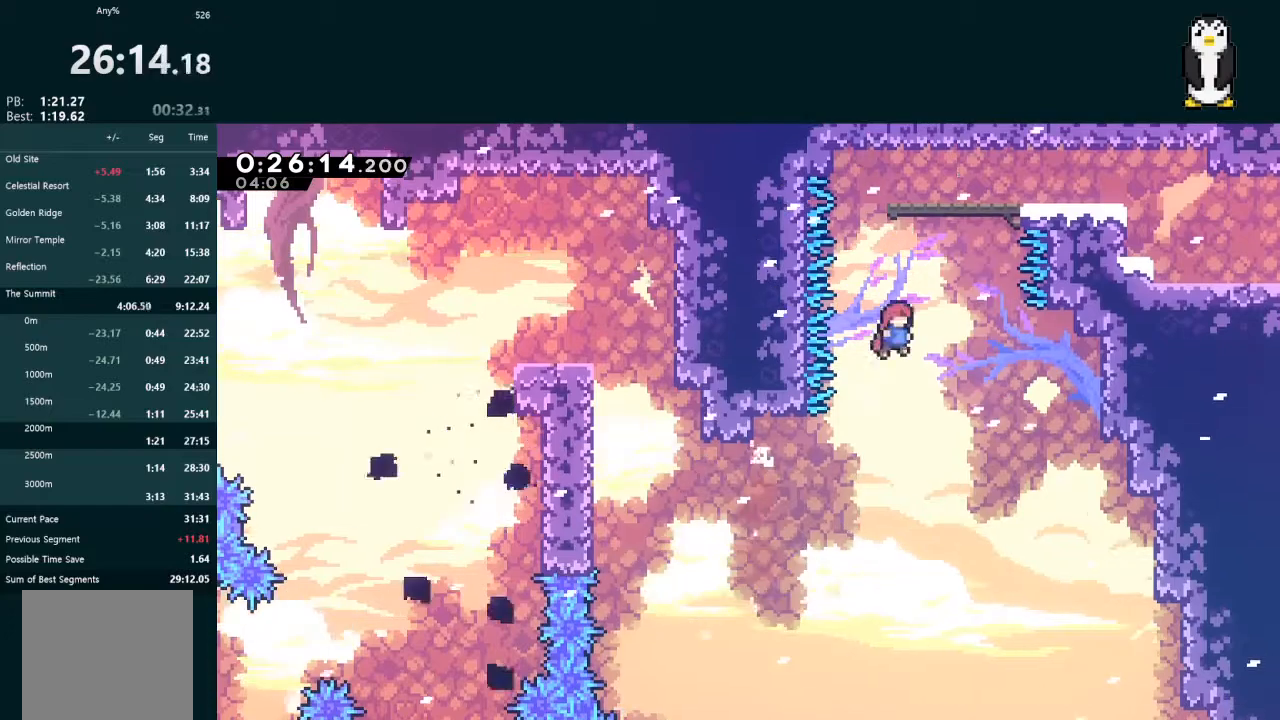
{"dt_ms": 500, "buttons": ["X", "DPAD_DOWN", "DPAD_RIGHT"], "left_stick": "center", "right_stick": "center", "events": [[33, "A", "up"], [67, "DPAD_RIGHT", "up"], [100, "X", "down"], [300, "DPAD_UP", "up"], [300, "X", "up"], [333, "L2", "up"], [367, "DPAD_DOWN", "down"], [367, "DPAD_RIGHT", "down"], [500, "X", "down"]]}
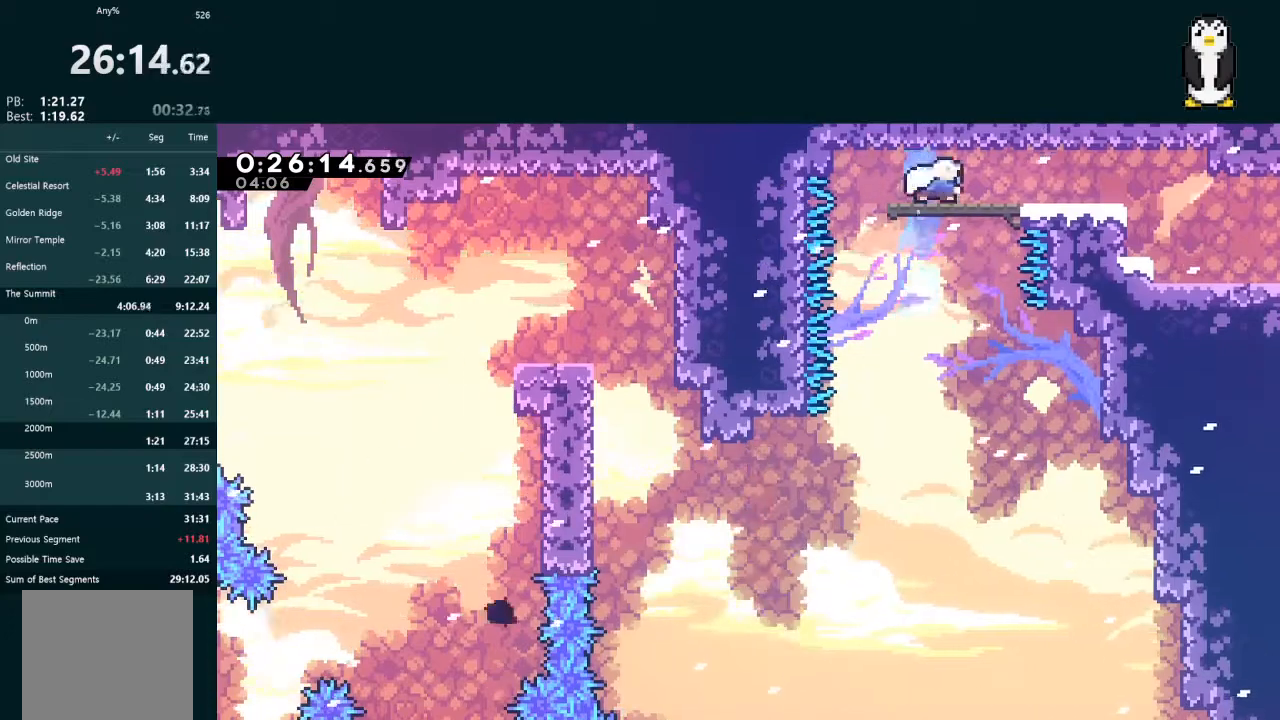
{"dt_ms": 500, "buttons": ["X", "DPAD_DOWN", "DPAD_RIGHT"], "left_stick": "center", "right_stick": "center", "events": [[133, "X", "up"], [167, "A", "down"], [267, "X", "down"], [300, "A", "up"]]}
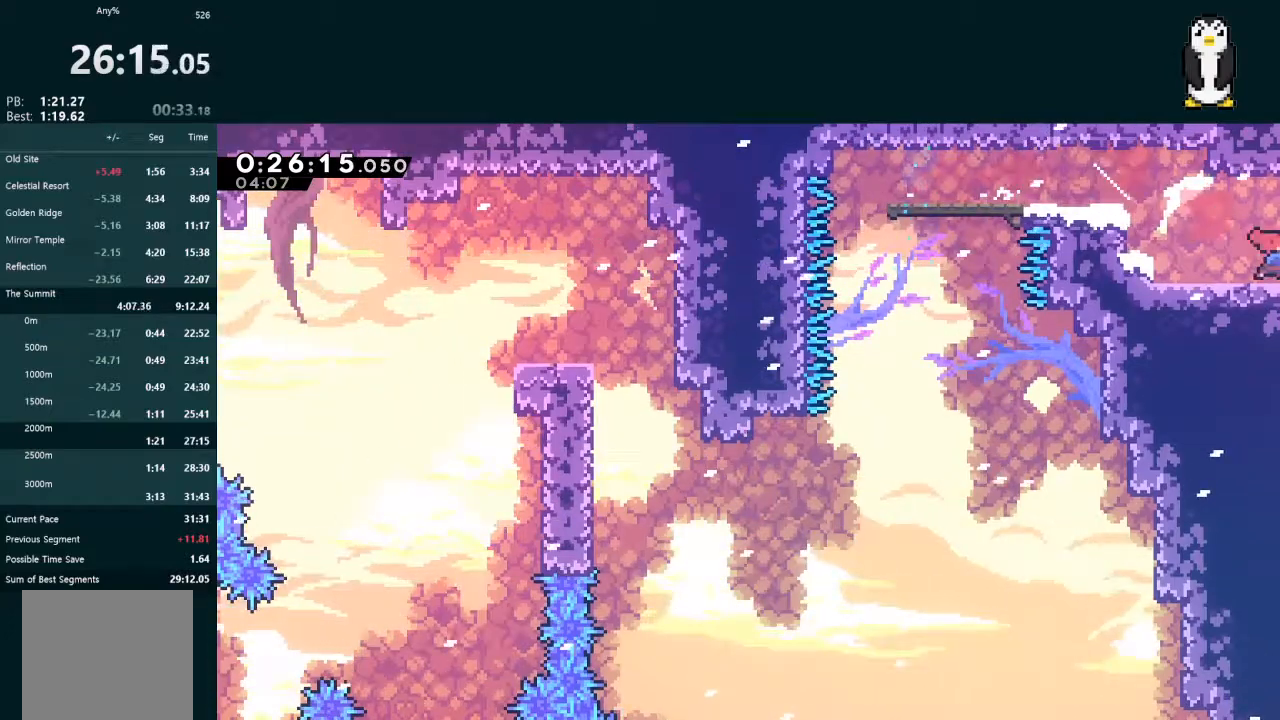
{"dt_ms": 500, "buttons": ["DPAD_RIGHT"], "left_stick": "center", "right_stick": "center", "events": [[33, "X", "up"], [133, "DPAD_DOWN", "up"]]}
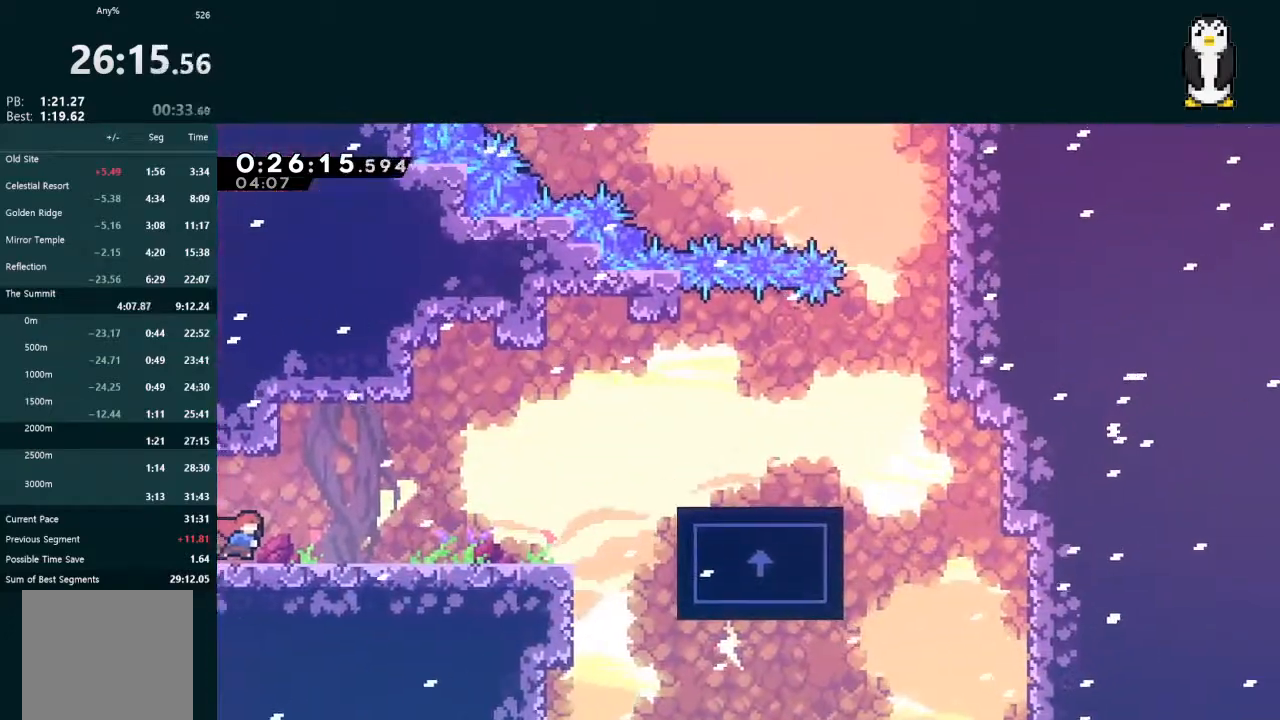
{"dt_ms": 500, "buttons": ["X", "L2", "DPAD_RIGHT"], "left_stick": "center", "right_stick": "center", "events": [[167, "L2", "down"], [200, "A", "down"], [333, "A", "up"], [433, "X", "down"]]}
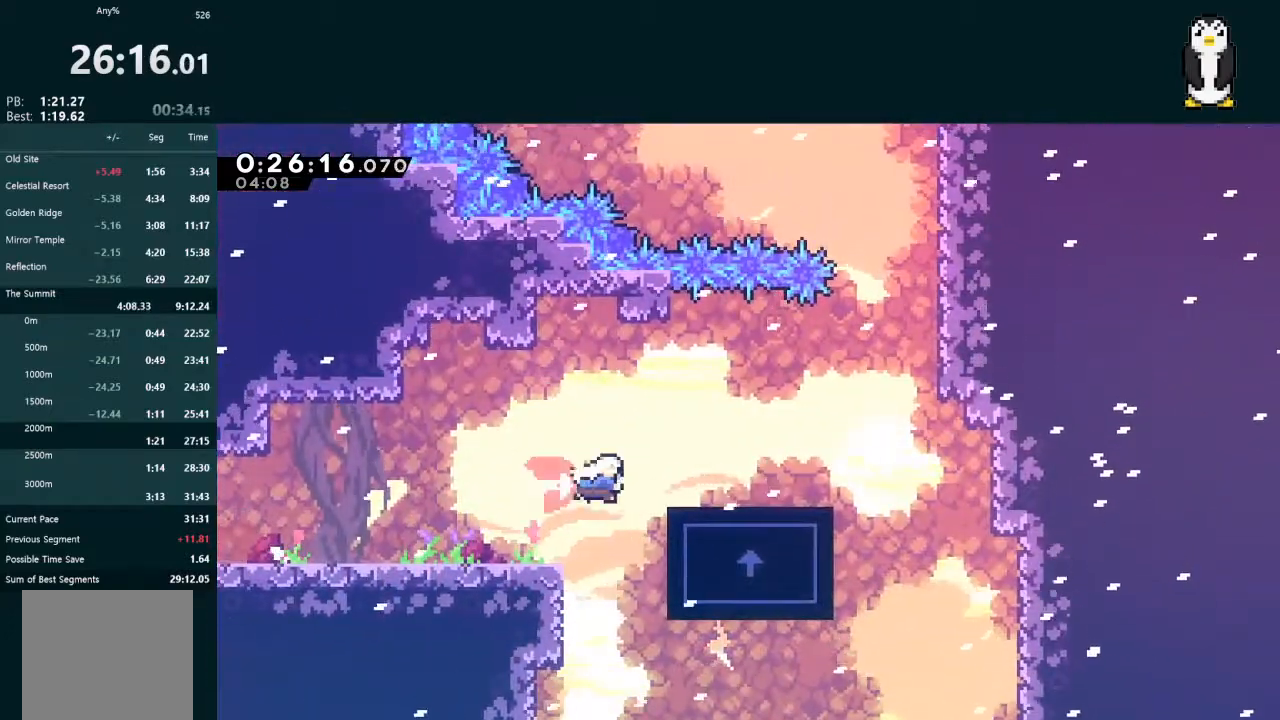
{"dt_ms": 500, "buttons": ["DPAD_RIGHT"], "left_stick": "center", "right_stick": "center", "events": [[33, "X", "up"], [133, "DPAD_RIGHT", "up"], [133, "L2", "up"], [500, "DPAD_RIGHT", "down"]]}
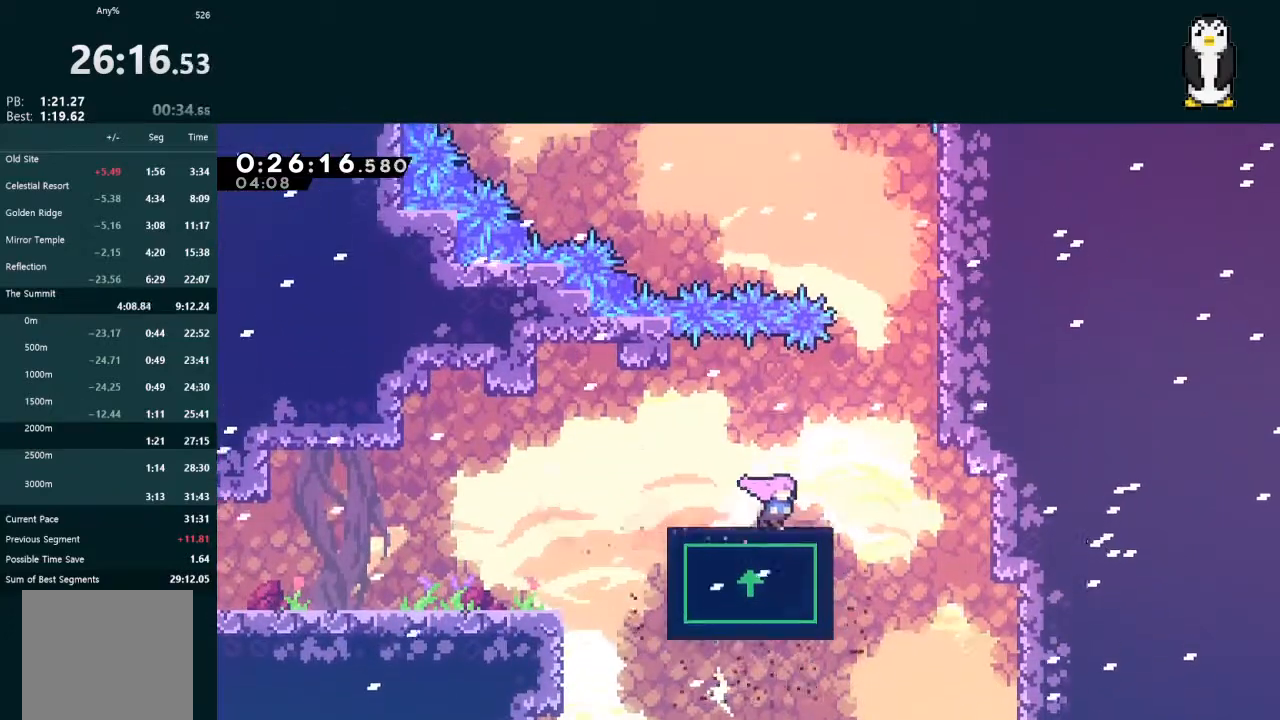
{"dt_ms": 500, "buttons": ["L2", "DPAD_RIGHT"], "left_stick": "center", "right_stick": "center", "events": [[100, "DPAD_RIGHT", "up"], [233, "DPAD_RIGHT", "down"], [267, "L2", "down"], [300, "A", "down"], [467, "A", "up"]]}
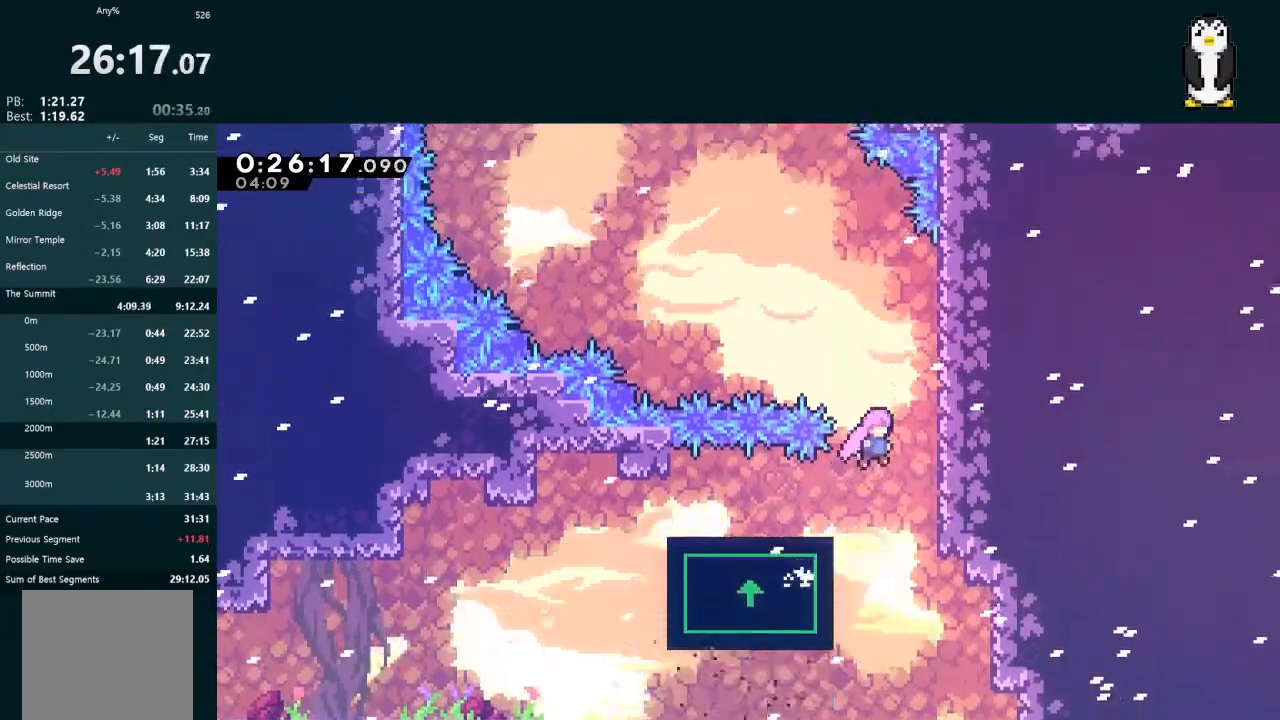
{"dt_ms": 500, "buttons": ["A", "L2", "DPAD_LEFT"], "left_stick": "center", "right_stick": "center", "events": [[200, "A", "down"], [267, "A", "up"], [333, "A", "down"], [367, "A", "up"], [400, "DPAD_RIGHT", "up"], [433, "A", "down"], [467, "DPAD_LEFT", "down"]]}
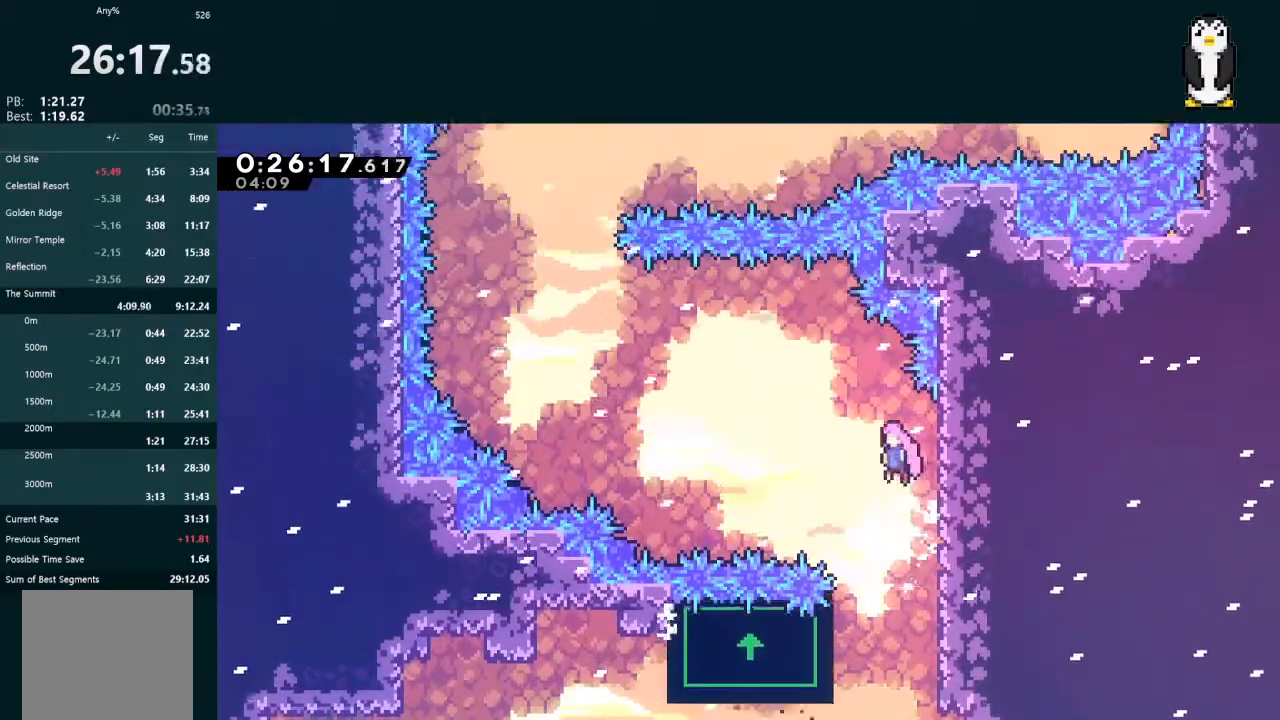
{"dt_ms": 500, "buttons": ["L2", "DPAD_LEFT"], "left_stick": "center", "right_stick": "center", "events": [[67, "A", "up"]]}
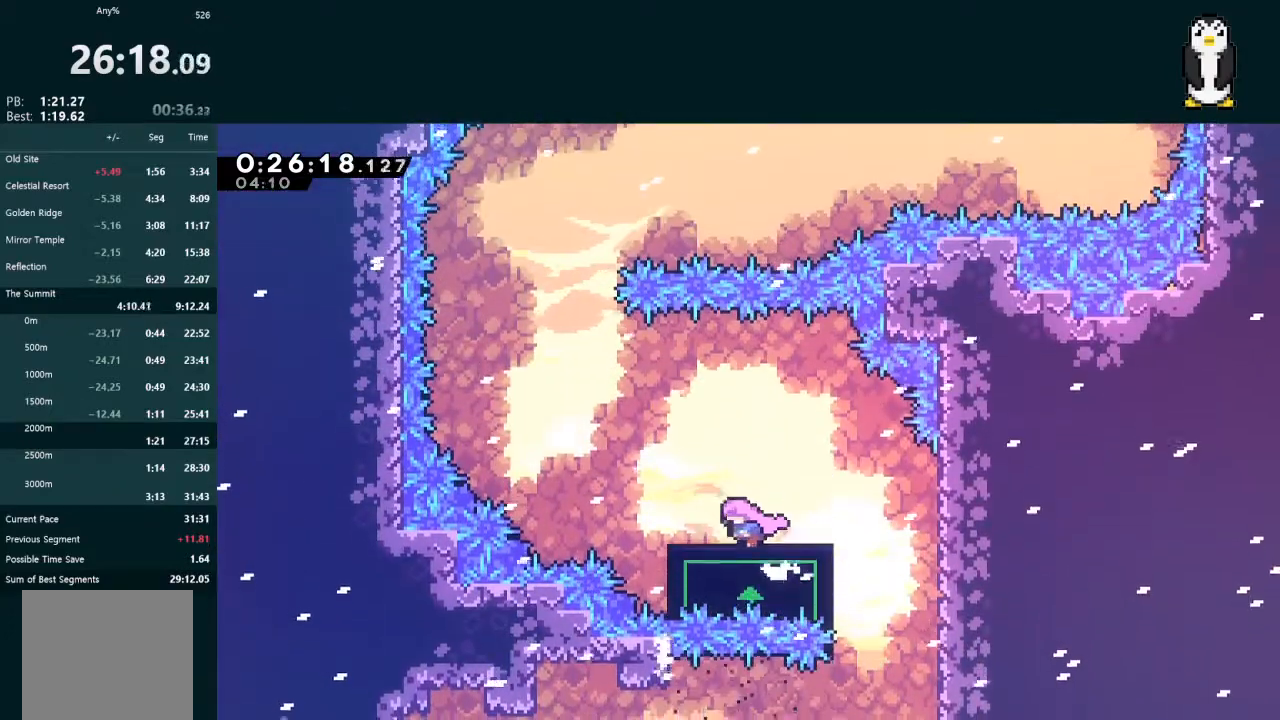
{"dt_ms": 500, "buttons": ["L2", "DPAD_LEFT"], "left_stick": "center", "right_stick": "center", "events": [[33, "DPAD_LEFT", "up"], [100, "DPAD_LEFT", "down"], [233, "A", "down"], [367, "A", "up"]]}
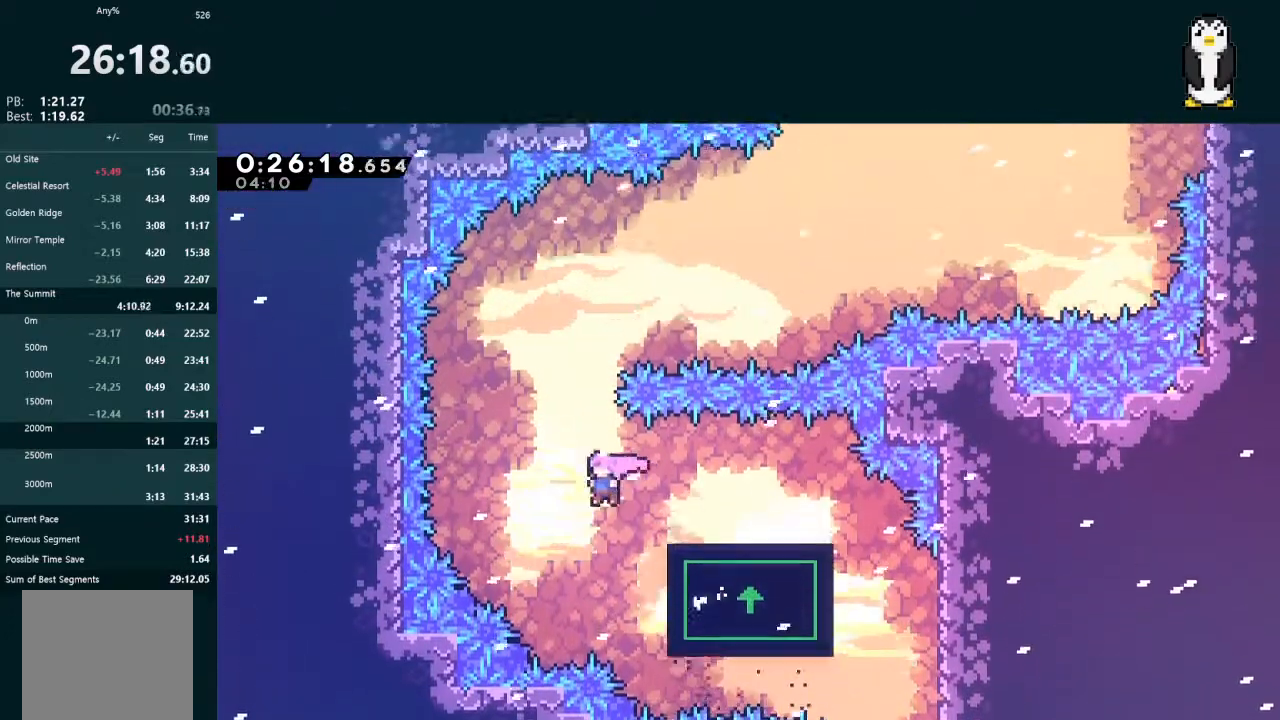
{"dt_ms": 500, "buttons": ["L2"], "left_stick": "center", "right_stick": "center", "events": [[133, "DPAD_LEFT", "up"], [167, "DPAD_UP", "down"], [200, "X", "down"], [333, "X", "up"], [400, "DPAD_UP", "up"]]}
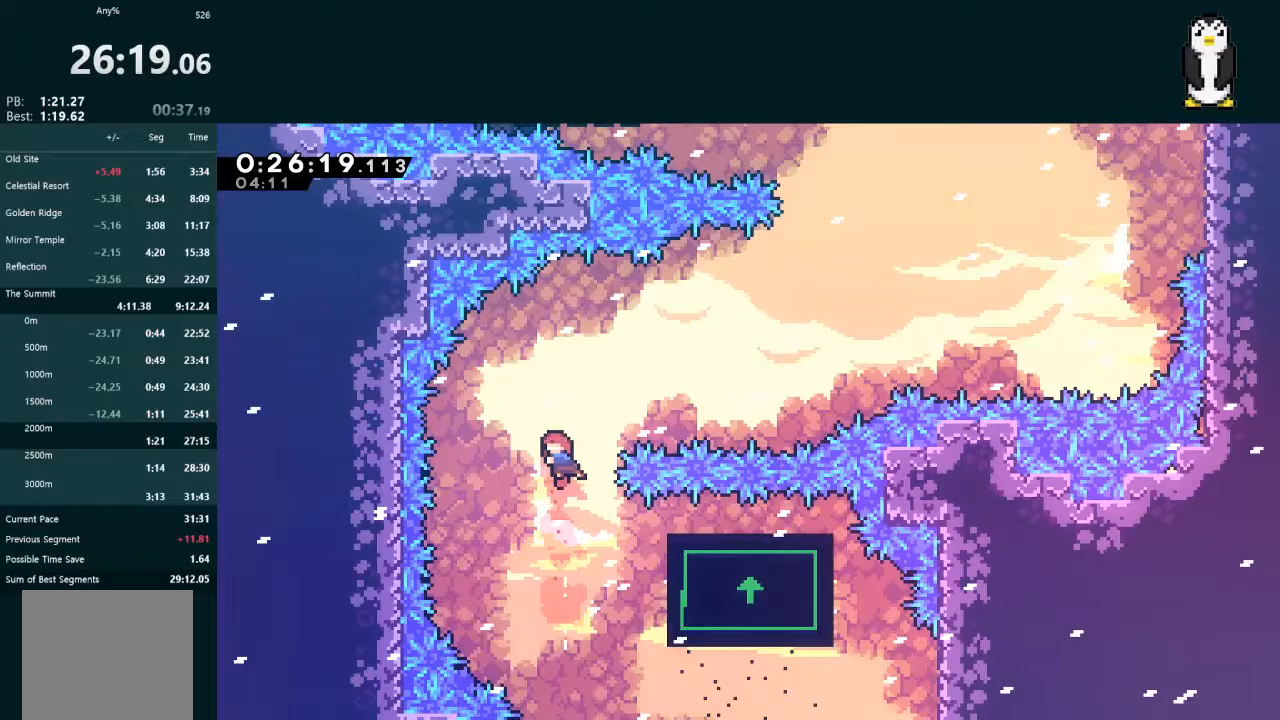
{"dt_ms": 500, "buttons": ["L2", "DPAD_UP", "DPAD_RIGHT"], "left_stick": "center", "right_stick": "center", "events": [[167, "DPAD_RIGHT", "down"], [167, "DPAD_UP", "down"], [167, "X", "down"], [300, "X", "up"]]}
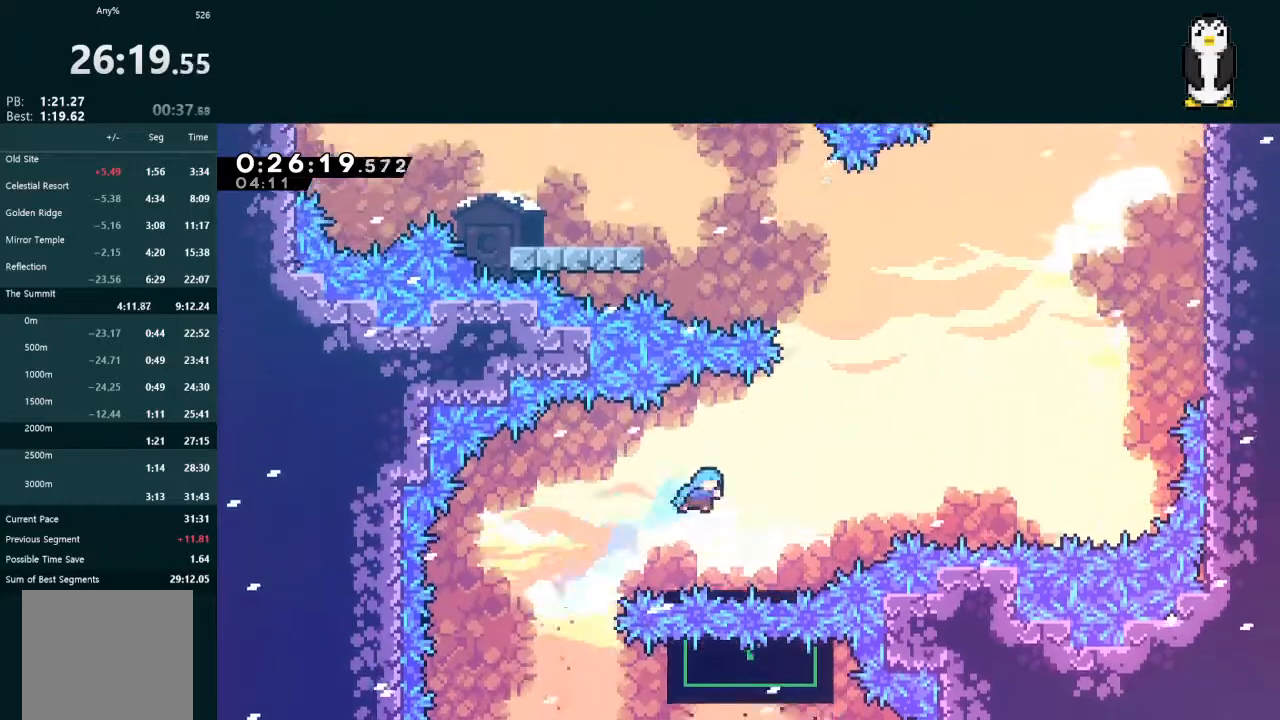
{"dt_ms": 500, "buttons": ["DPAD_RIGHT"], "left_stick": "center", "right_stick": "center", "events": [[300, "DPAD_RIGHT", "up"], [300, "DPAD_UP", "up"], [300, "L2", "up"], [467, "DPAD_RIGHT", "down"]]}
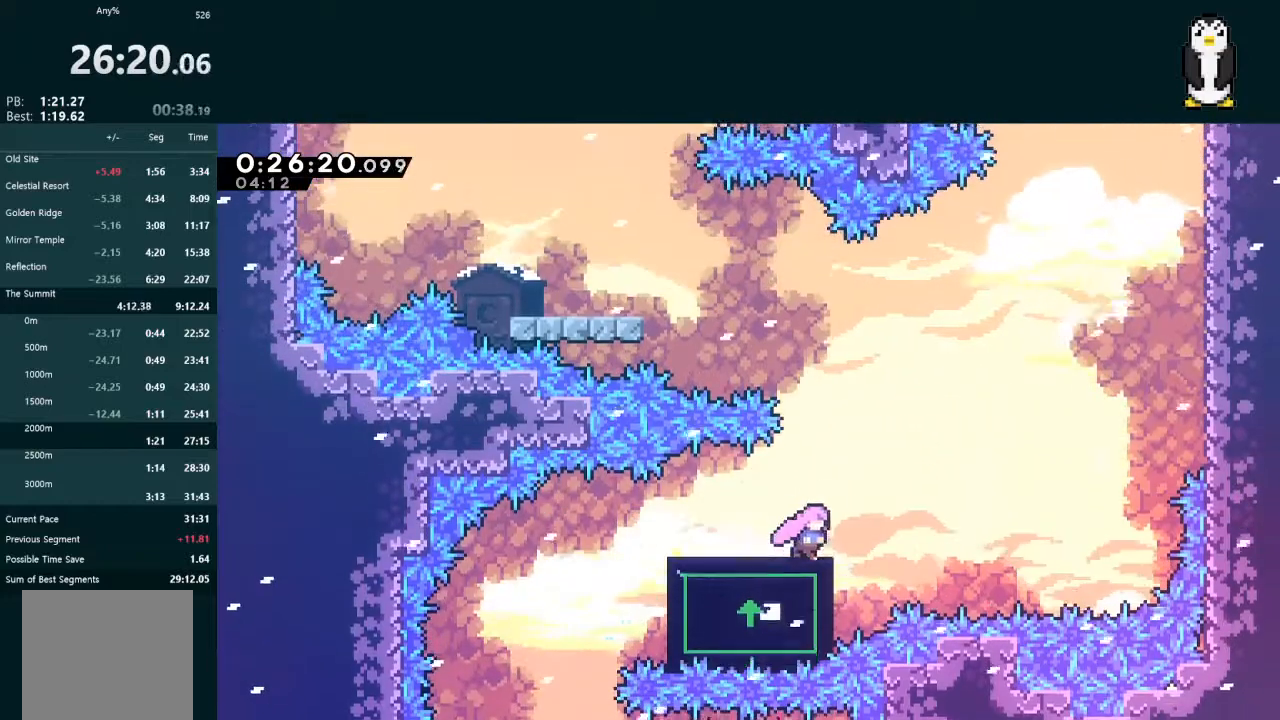
{"dt_ms": 500, "buttons": [], "left_stick": "center", "right_stick": "center", "events": [[67, "DPAD_RIGHT", "up"]]}
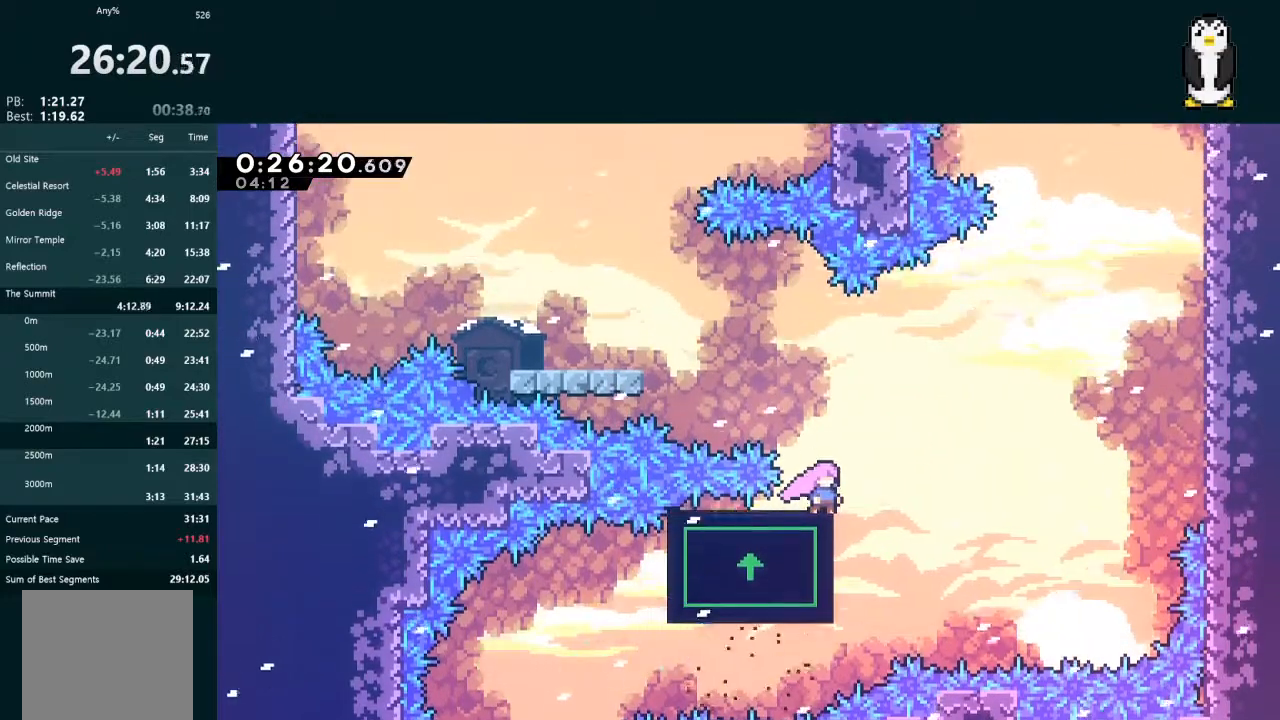
{"dt_ms": 500, "buttons": ["DPAD_LEFT"], "left_stick": "center", "right_stick": "center", "events": [[267, "DPAD_LEFT", "down"]]}
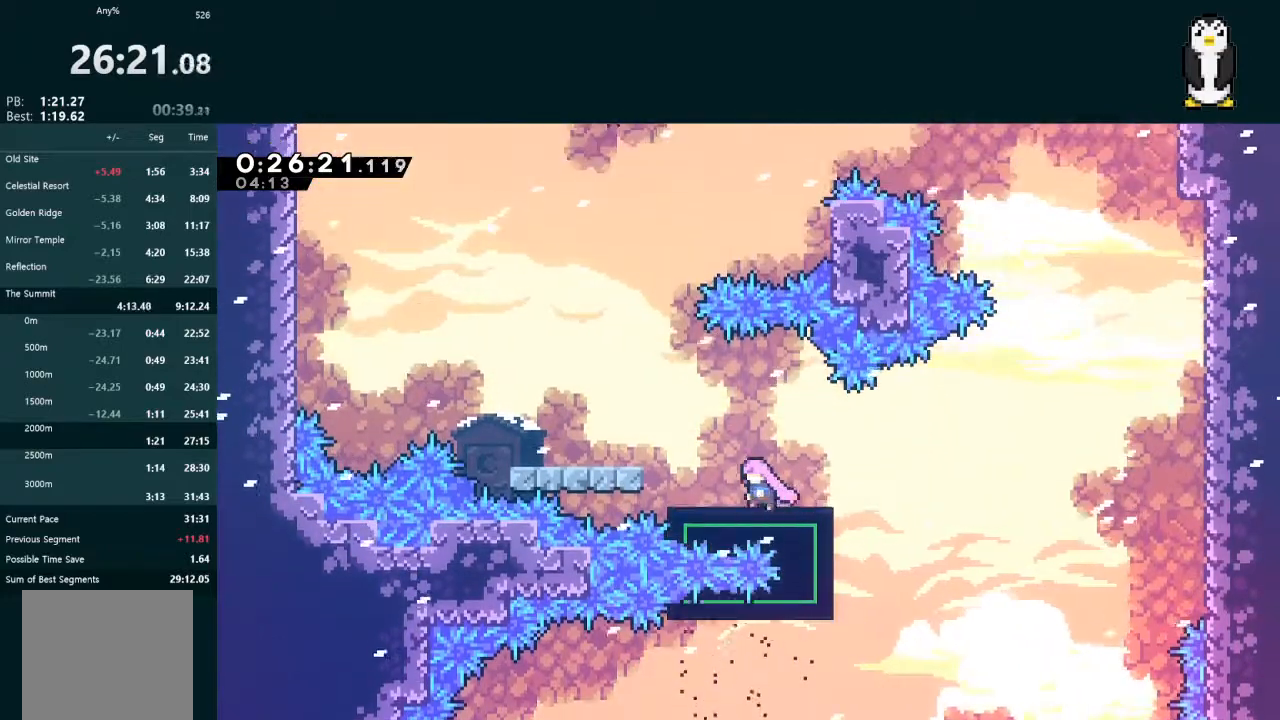
{"dt_ms": 500, "buttons": [], "left_stick": "center", "right_stick": "center", "events": [[267, "DPAD_LEFT", "up"]]}